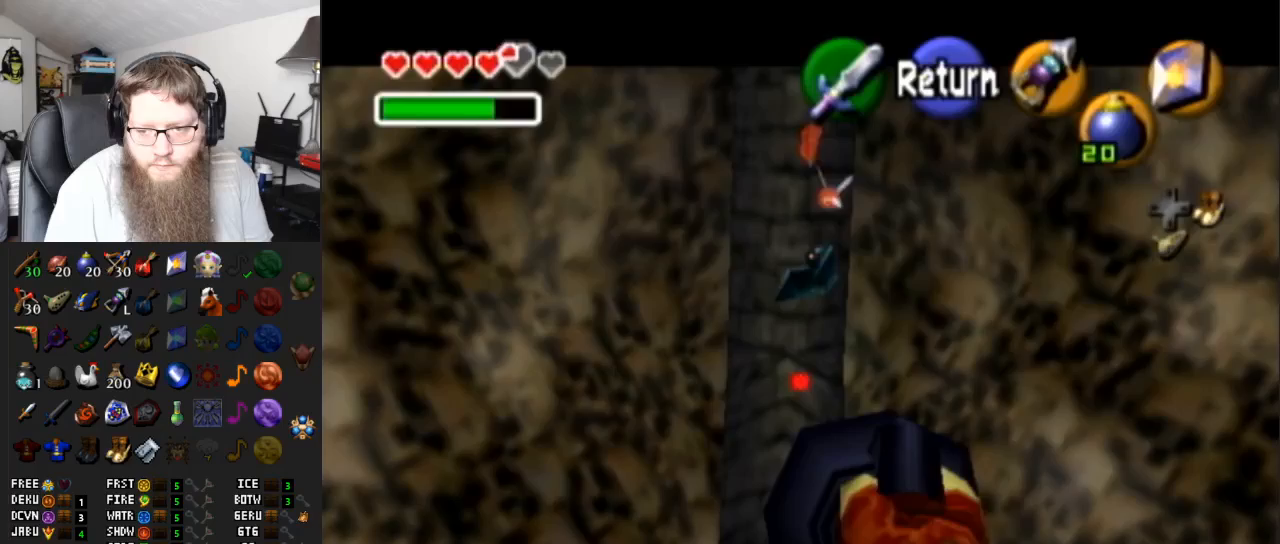
Gameplay with a controller (Nintendo layout); each line is a JSON object with the inputs held at the frame after it. "events" lists button and stick changes between this image and that frame as [ms after this image, input, new state], when the widget could be followed in between. Not read: L3 R3.
{"buttons": [], "left_stick": "right", "right_stick": "center", "events": [[83, "left_stick", "center"], [133, "Y", "up"], [433, "left_stick", "right"]]}
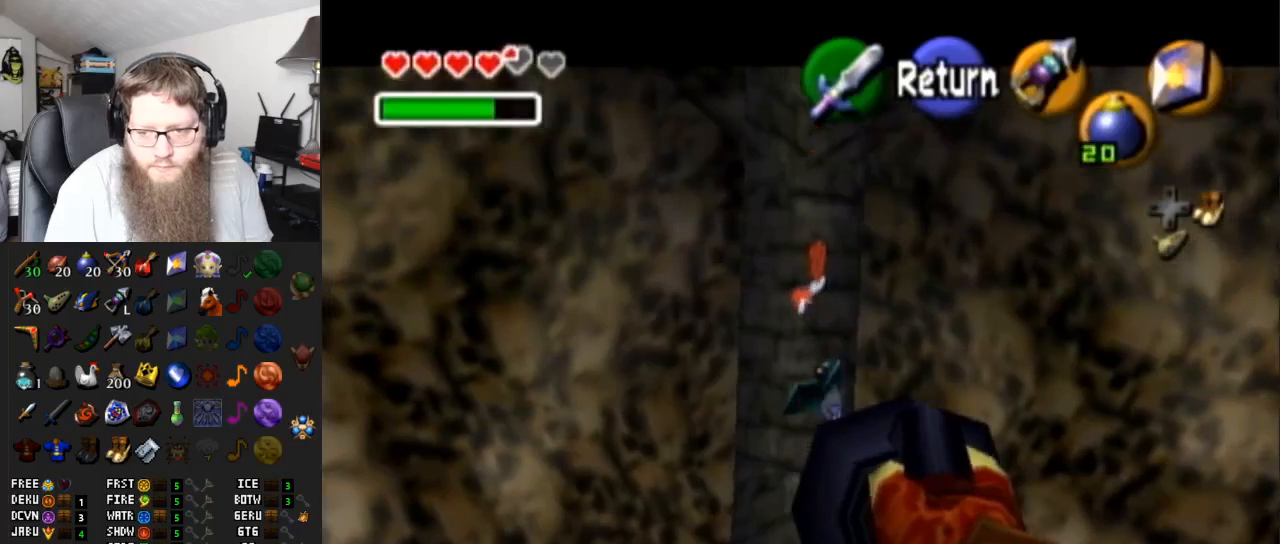
{"buttons": ["Y"], "left_stick": "right", "right_stick": "center", "events": [[500, "Y", "down"]]}
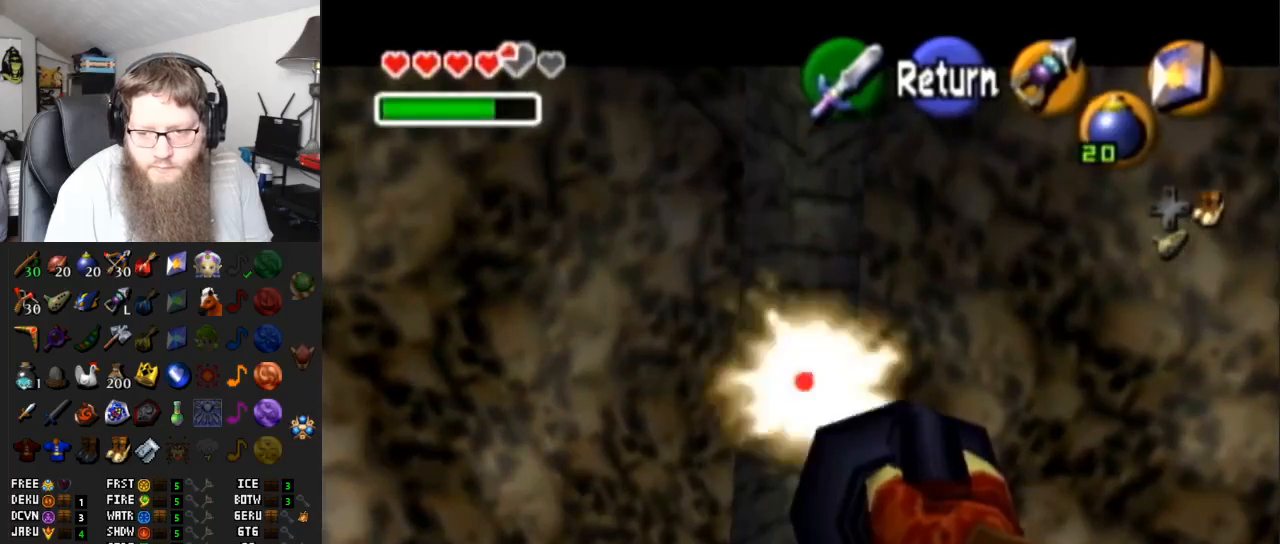
{"buttons": ["Y"], "left_stick": "right", "right_stick": "center", "events": []}
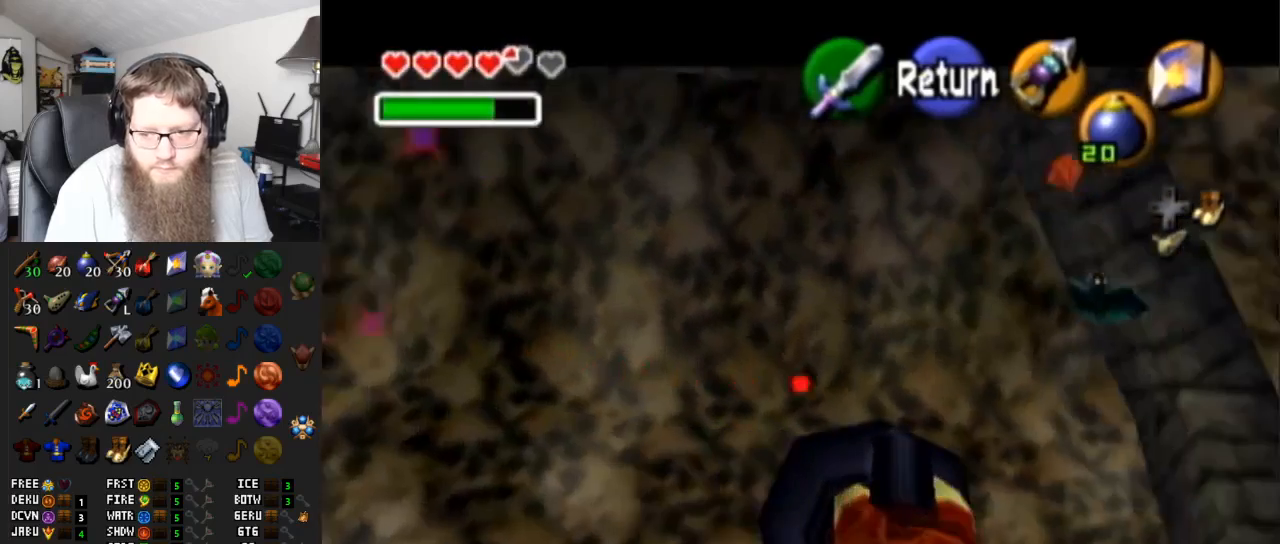
{"buttons": ["Y"], "left_stick": "down-right", "right_stick": "center", "events": [[100, "Y", "up"], [150, "left_stick", "center"], [350, "Y", "down"], [433, "left_stick", "down-right"]]}
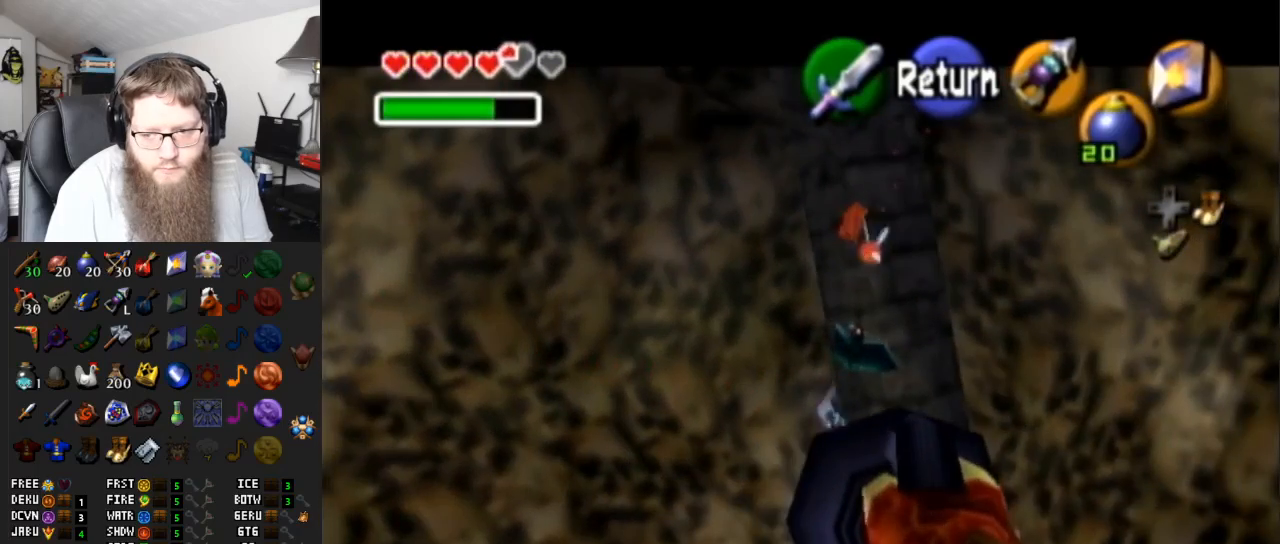
{"buttons": [], "left_stick": "center", "right_stick": "center", "events": [[67, "Y", "up"], [117, "left_stick", "center"], [183, "Y", "down"], [283, "Y", "up"]]}
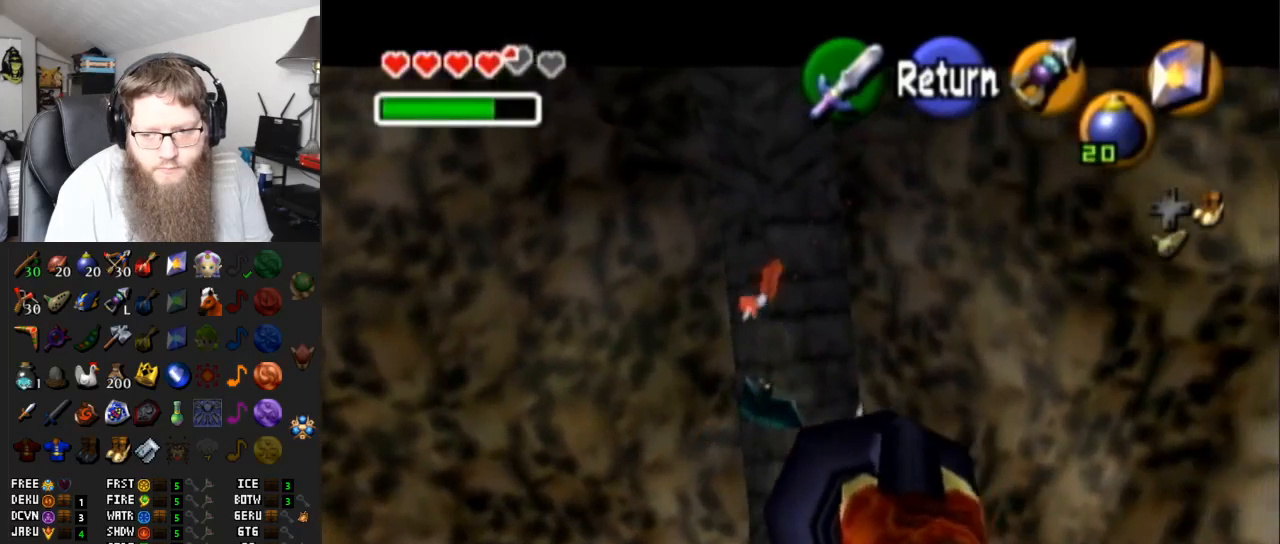
{"buttons": ["A"], "left_stick": "center", "right_stick": "center", "events": [[417, "A", "down"]]}
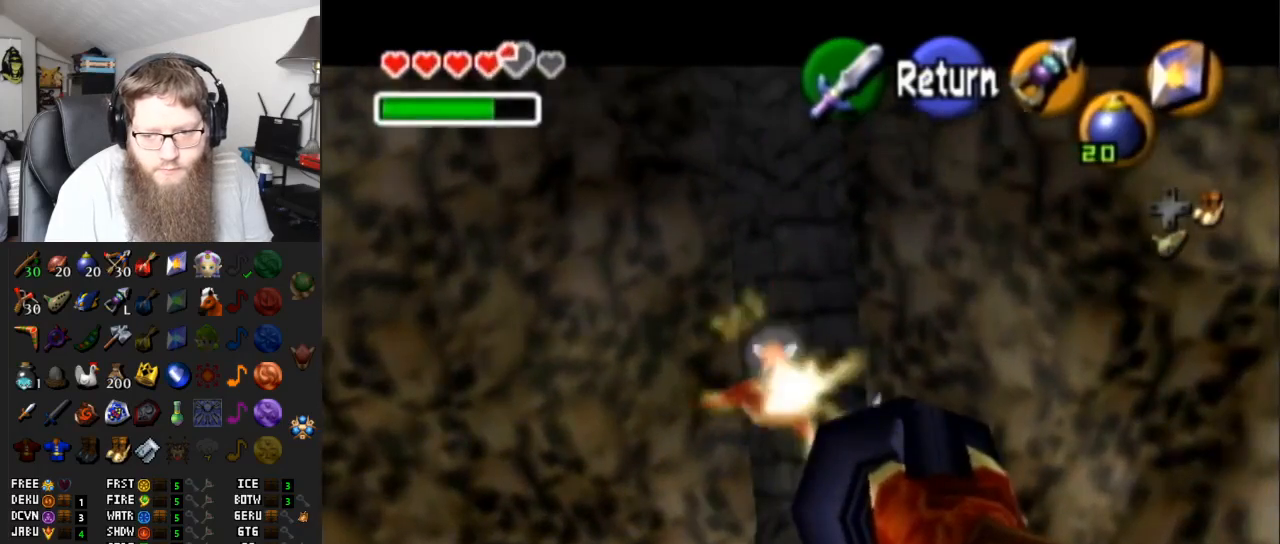
{"buttons": [], "left_stick": "up-left", "right_stick": "center", "events": [[33, "A", "up"], [100, "A", "down"], [167, "A", "up"], [167, "left_stick", "up-left"]]}
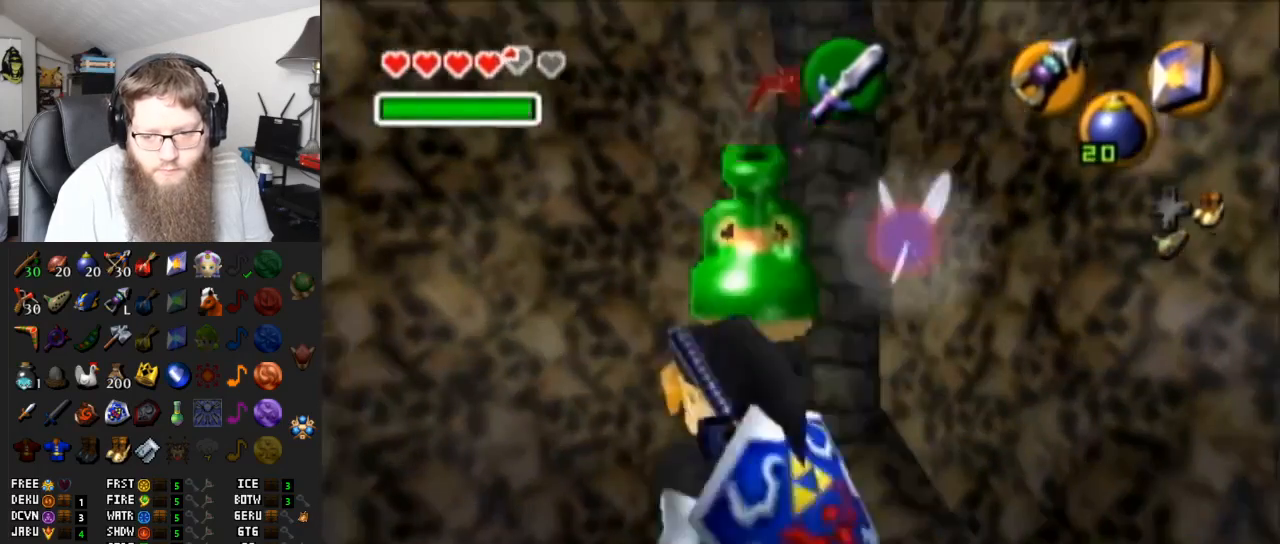
{"buttons": [], "left_stick": "down", "right_stick": "center", "events": [[200, "left_stick", "center"], [400, "left_stick", "down"]]}
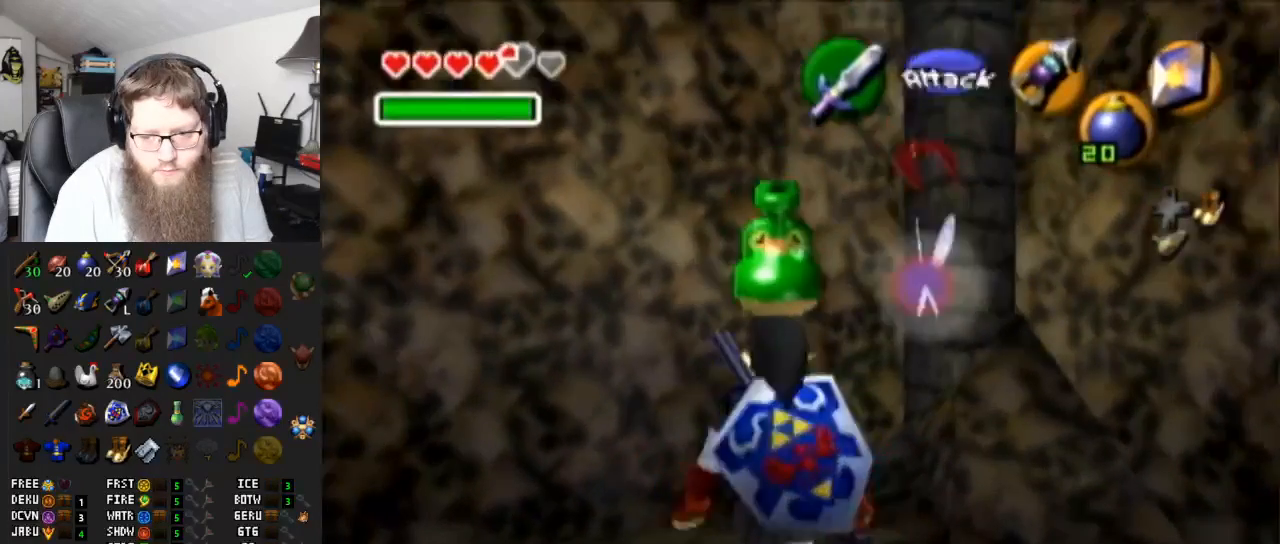
{"buttons": [], "left_stick": "center", "right_stick": "center", "events": [[367, "left_stick", "center"]]}
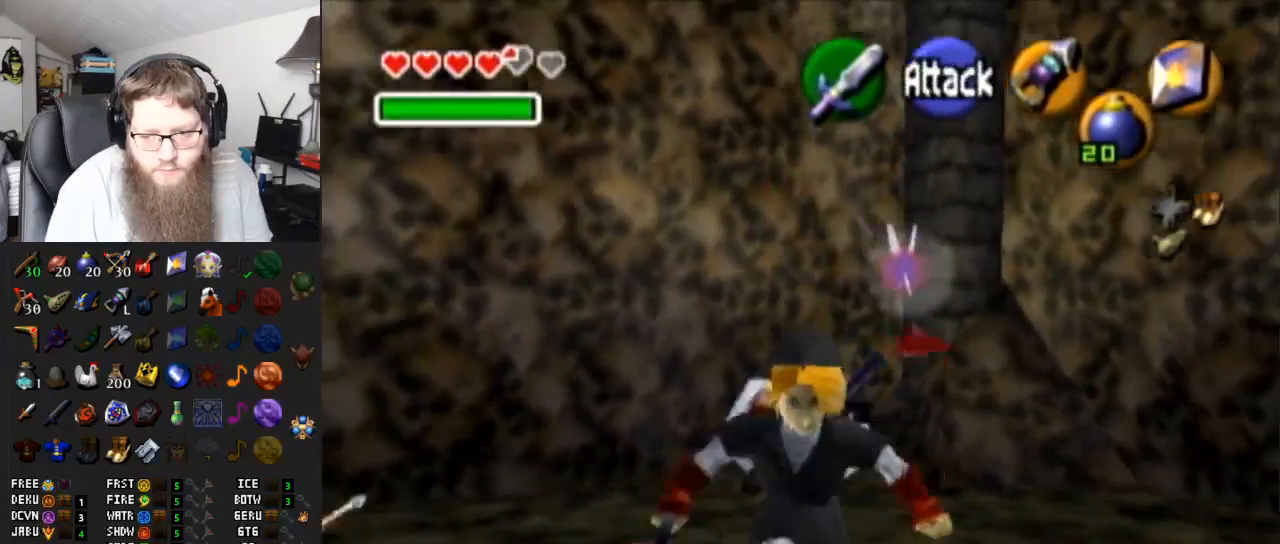
{"buttons": ["R1"], "left_stick": "center", "right_stick": "center", "events": [[50, "left_stick", "up-left"], [183, "R1", "down"], [217, "left_stick", "center"], [300, "B", "down"], [450, "B", "up"]]}
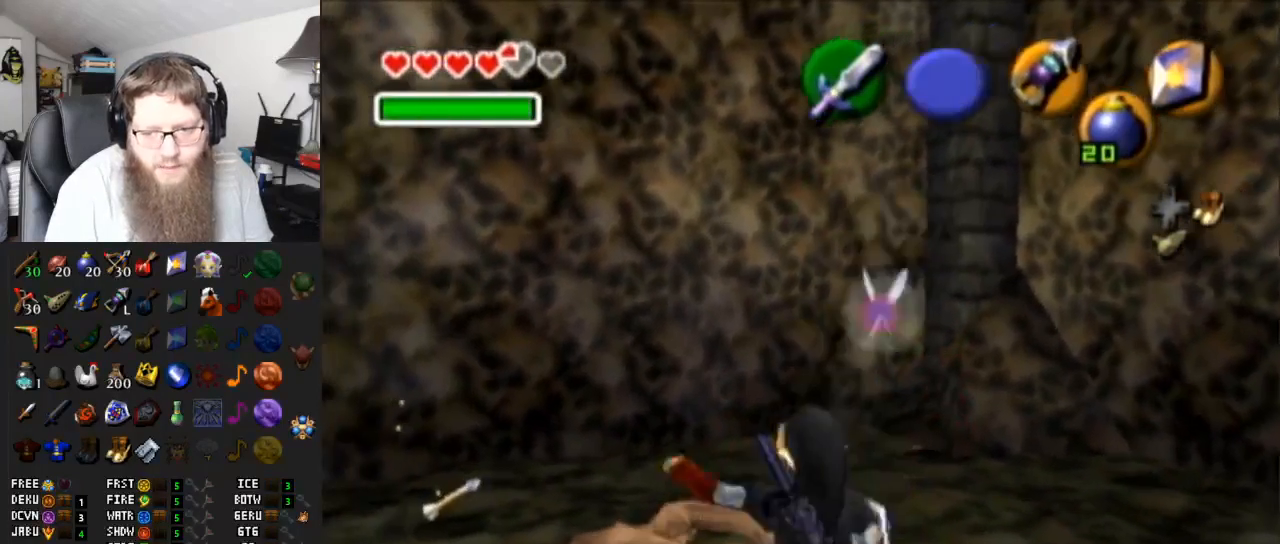
{"buttons": [], "left_stick": "center", "right_stick": "center", "events": [[17, "R1", "up"]]}
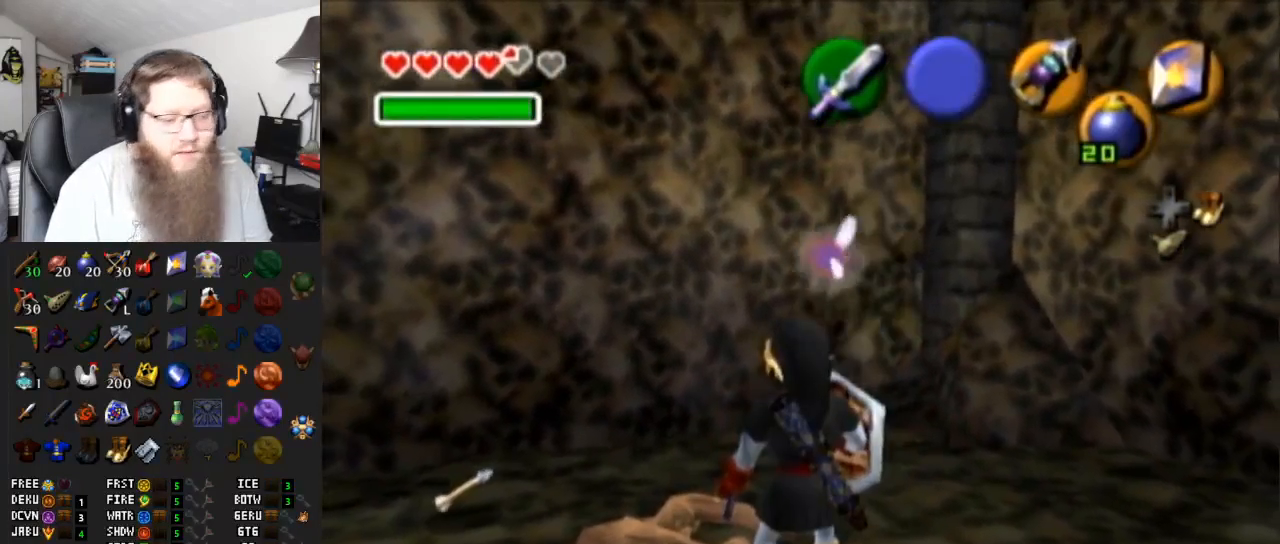
{"buttons": [], "left_stick": "center", "right_stick": "center", "events": []}
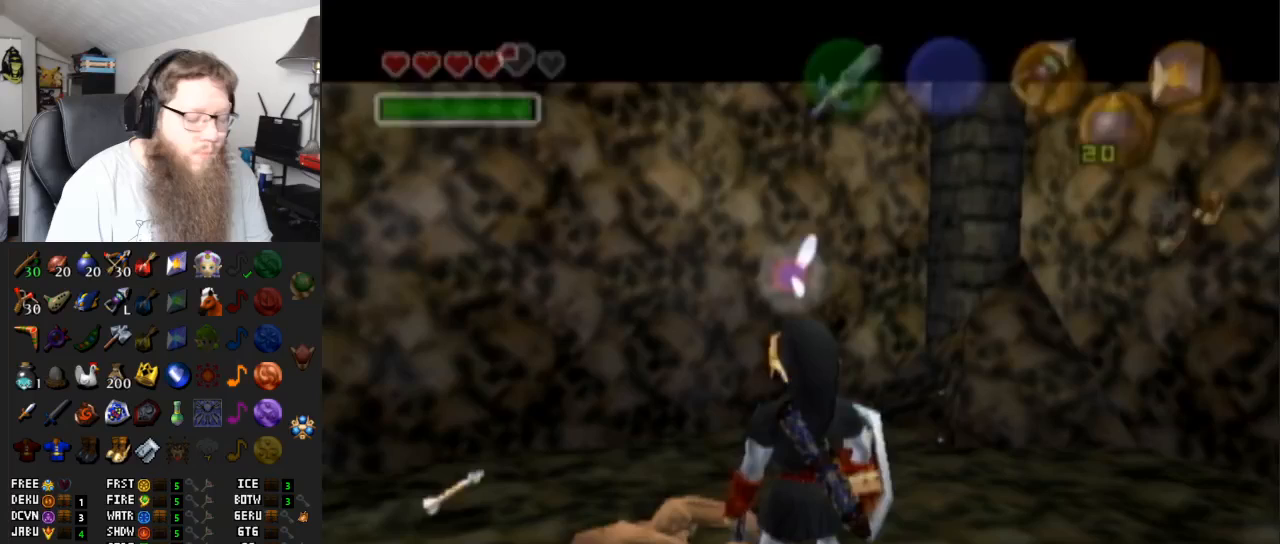
{"buttons": [], "left_stick": "center", "right_stick": "center", "events": []}
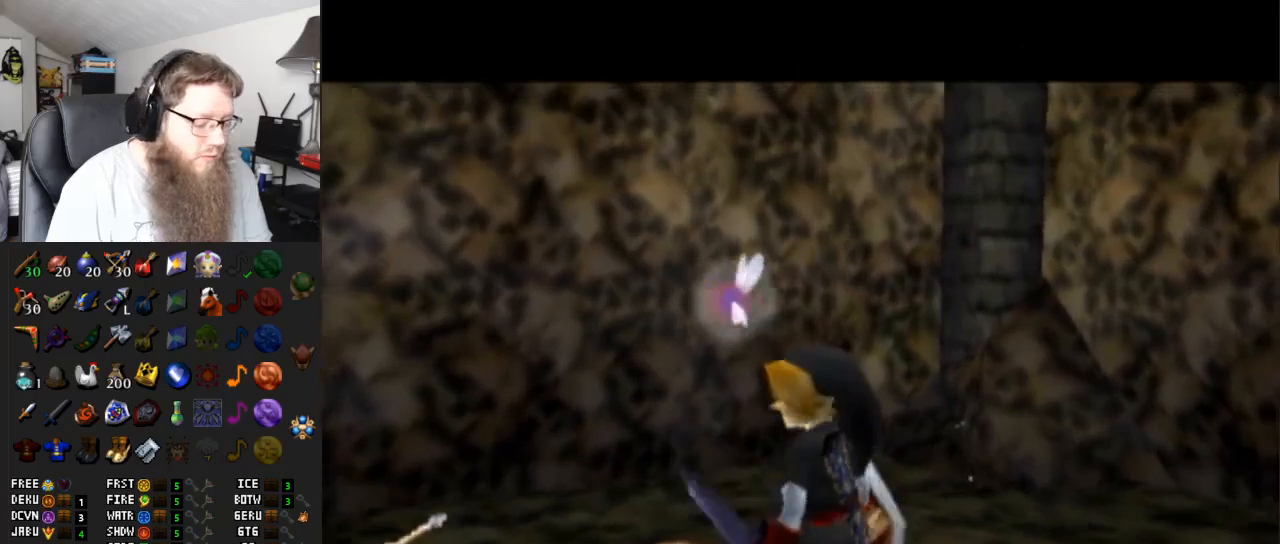
{"buttons": ["A"], "left_stick": "center", "right_stick": "center", "events": [[267, "A", "down"]]}
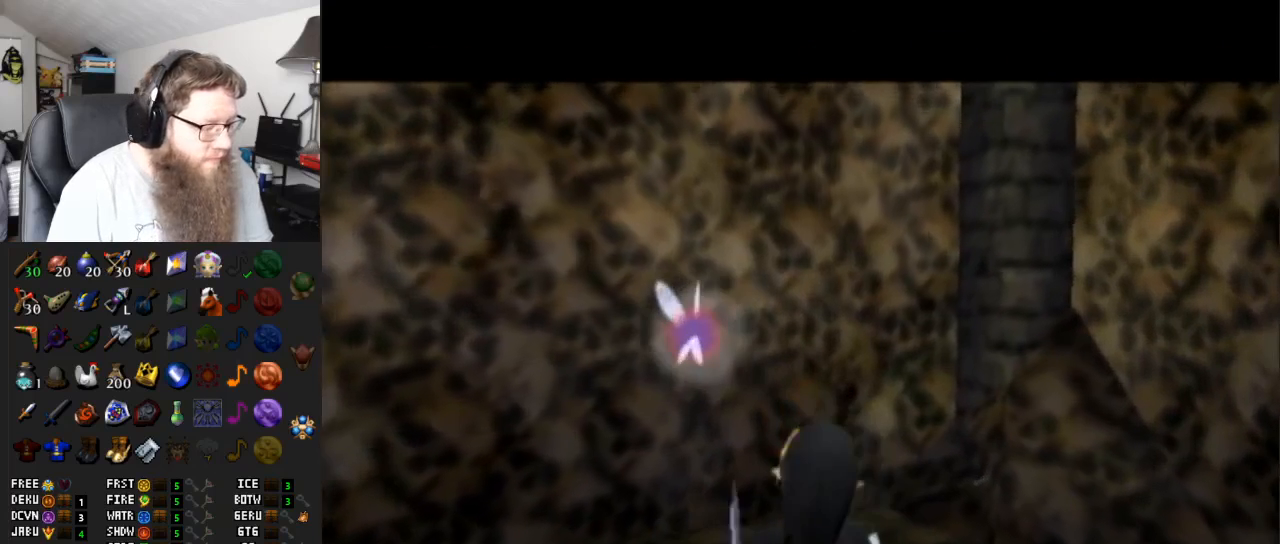
{"buttons": ["A"], "left_stick": "center", "right_stick": "center", "events": [[83, "A", "up"], [300, "A", "down"]]}
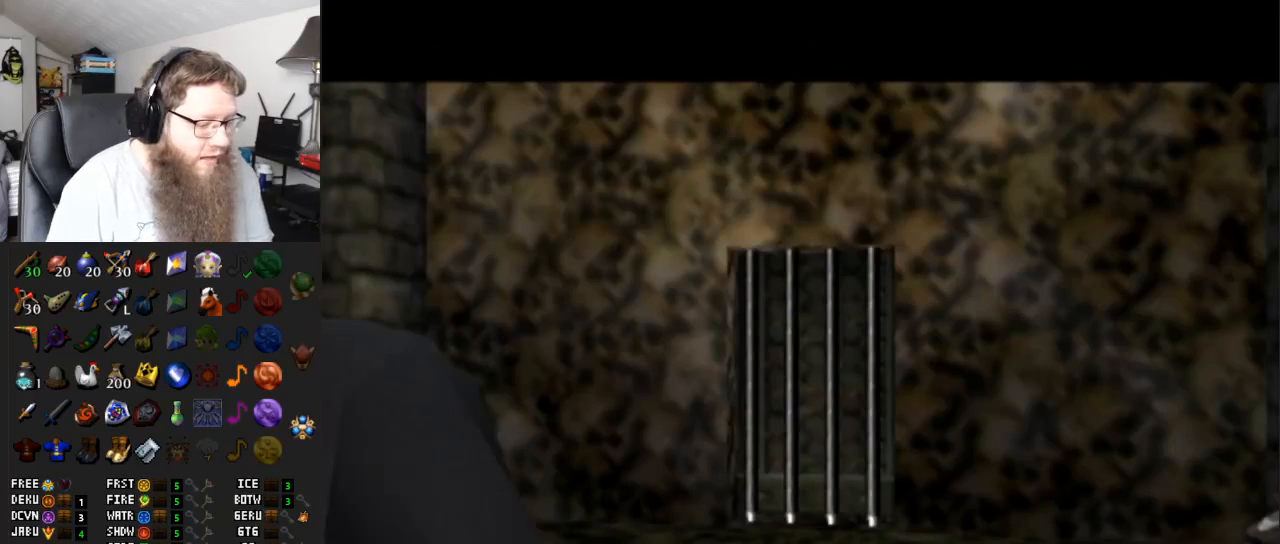
{"buttons": ["A"], "left_stick": "center", "right_stick": "center", "events": [[50, "A", "up"], [300, "A", "down"]]}
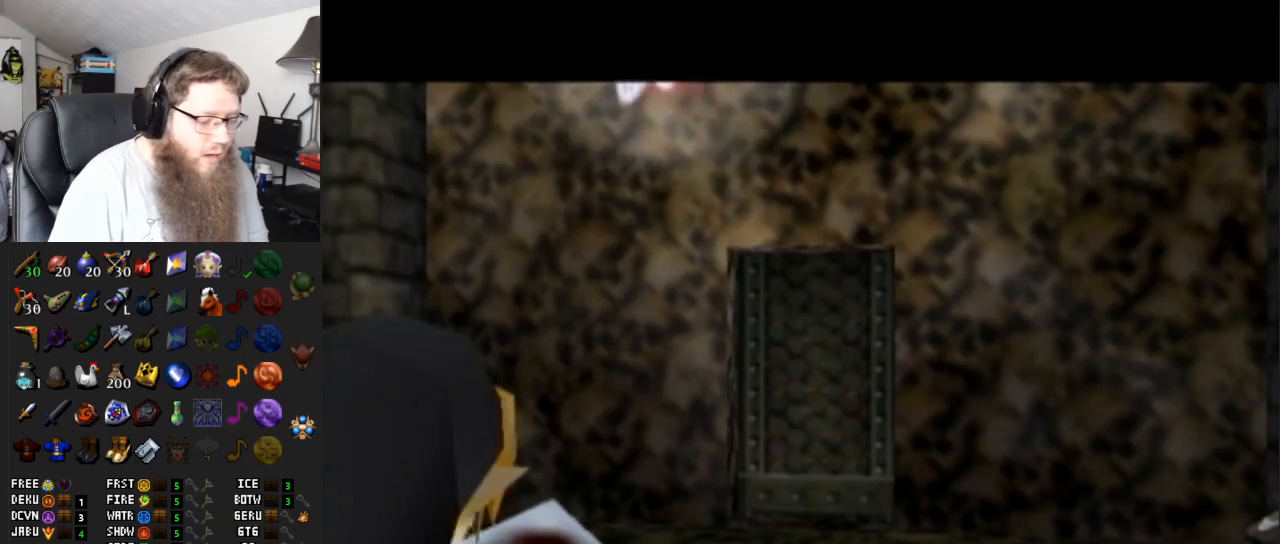
{"buttons": [], "left_stick": "center", "right_stick": "center", "events": [[300, "A", "up"]]}
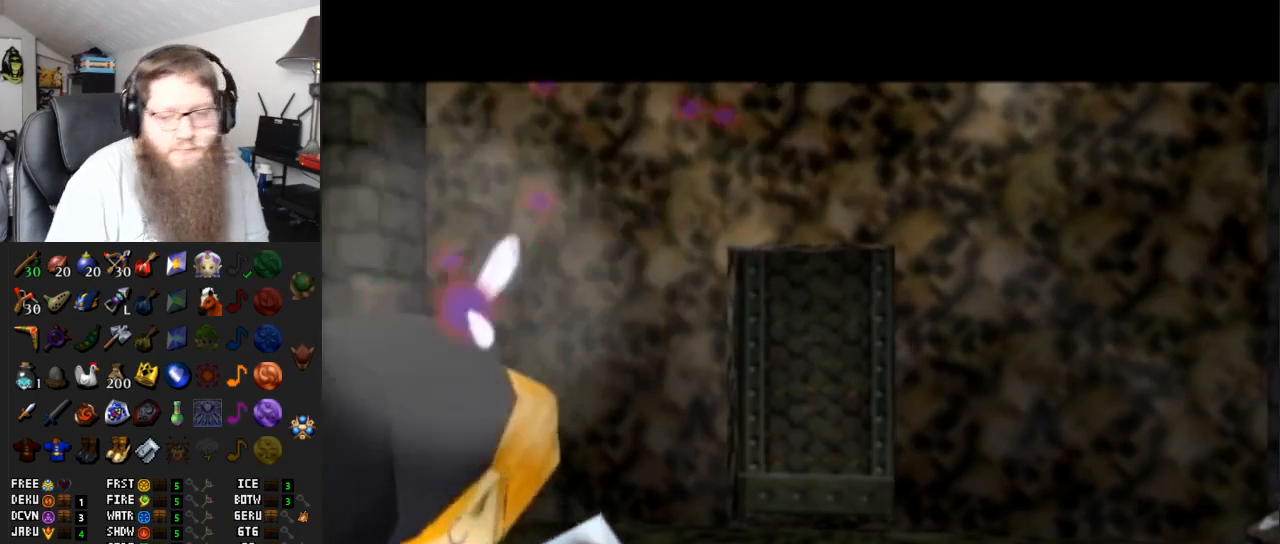
{"buttons": [], "left_stick": "center", "right_stick": "center", "events": [[17, "A", "down"], [333, "A", "up"]]}
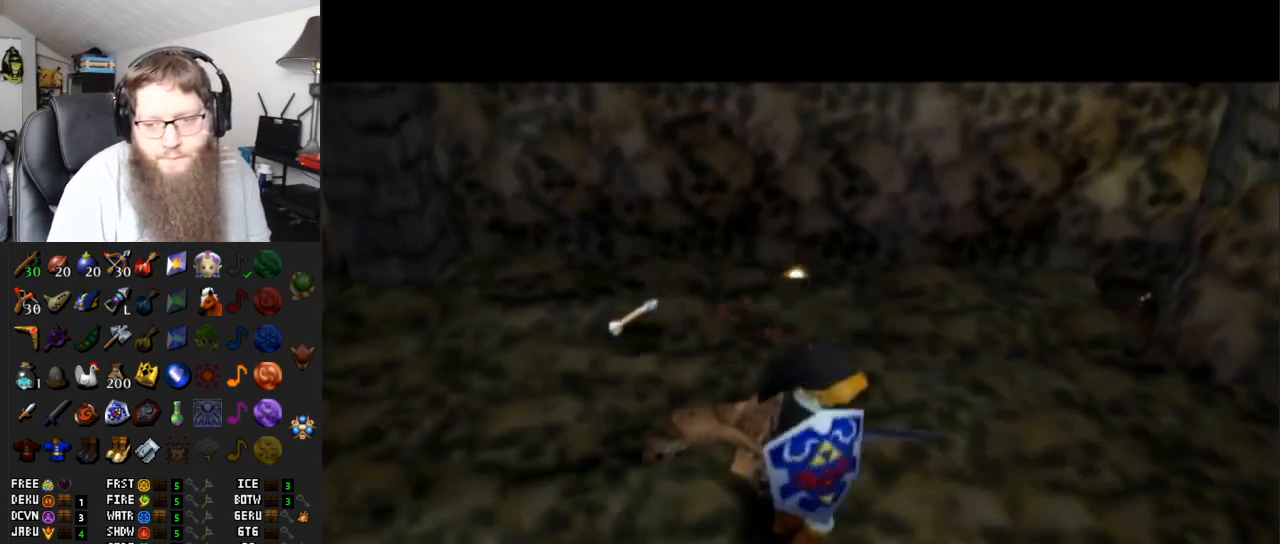
{"buttons": [], "left_stick": "center", "right_stick": "center", "events": []}
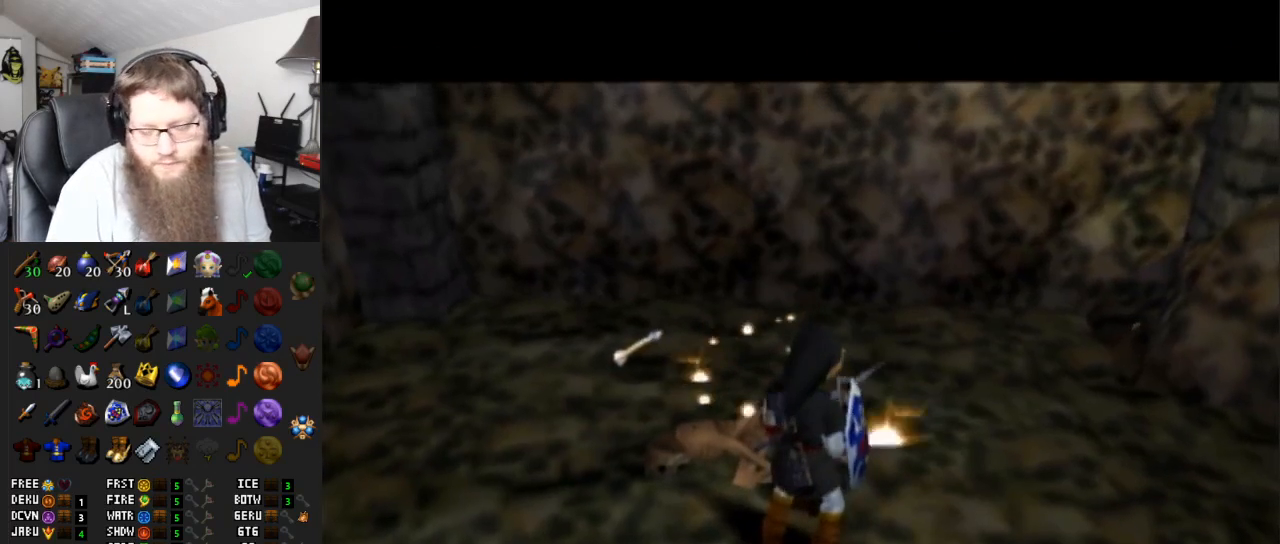
{"buttons": [], "left_stick": "center", "right_stick": "center", "events": []}
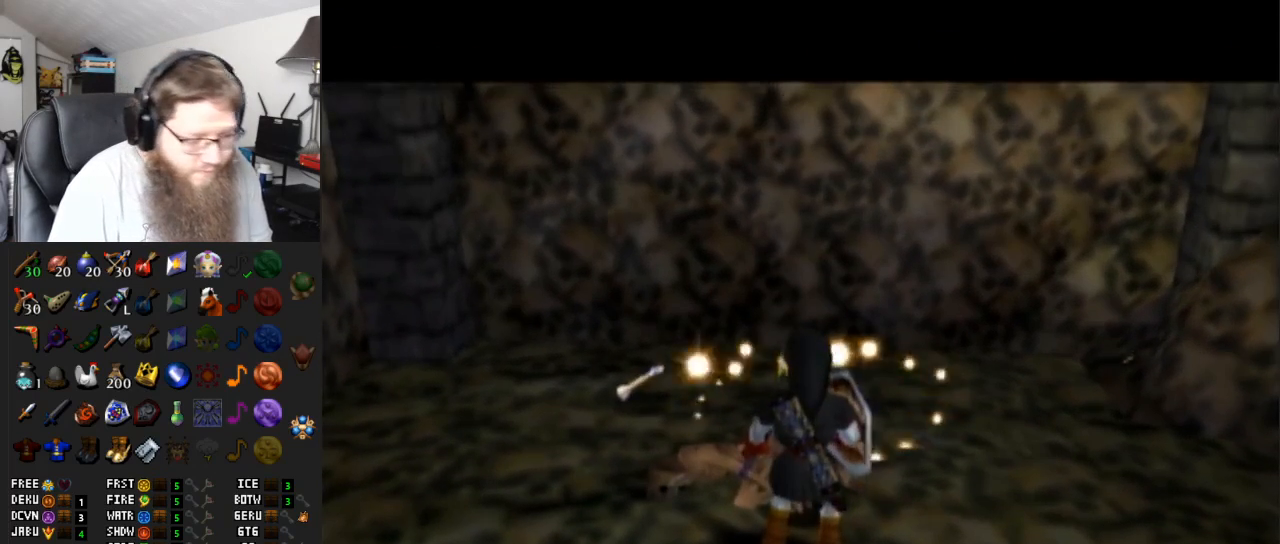
{"buttons": ["A"], "left_stick": "center", "right_stick": "center", "events": [[467, "A", "down"]]}
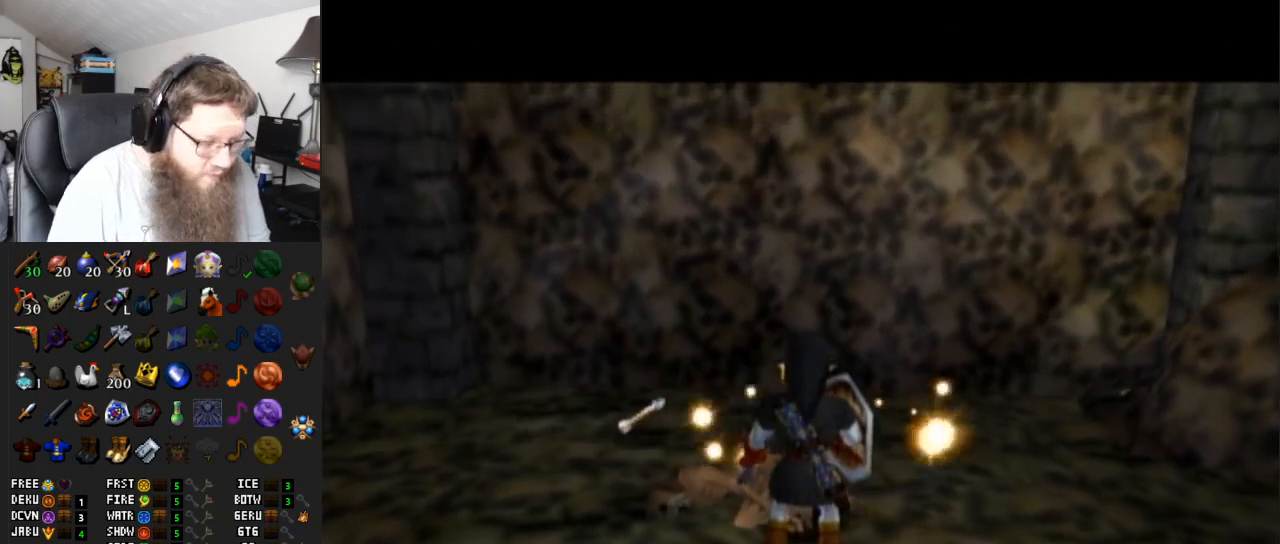
{"buttons": ["A"], "left_stick": "center", "right_stick": "center", "events": [[267, "A", "up"], [467, "A", "down"]]}
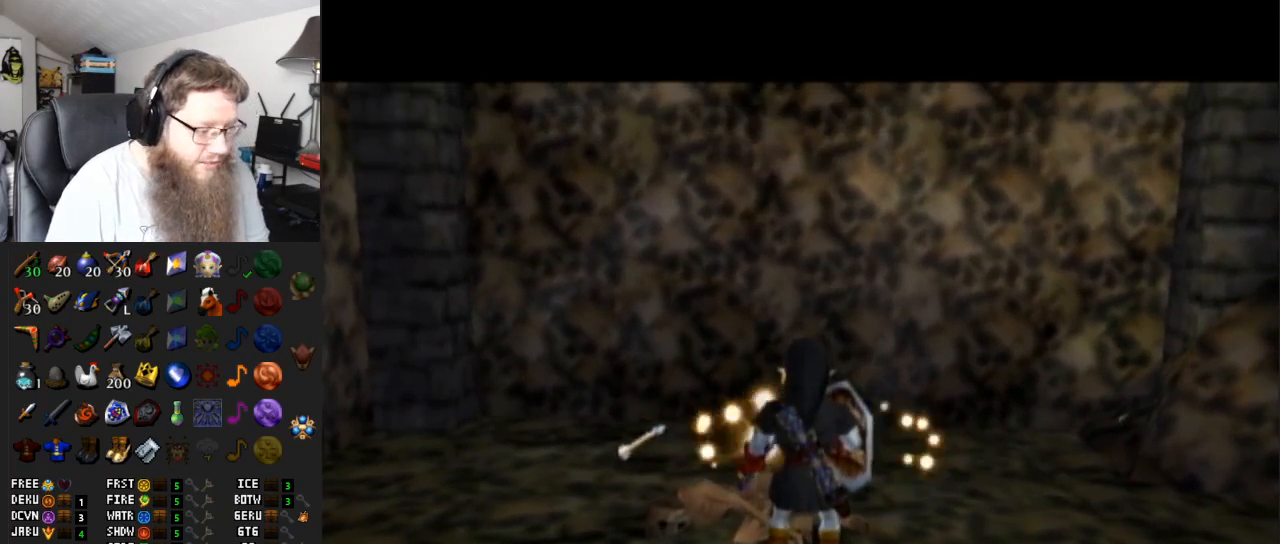
{"buttons": ["A"], "left_stick": "center", "right_stick": "center", "events": []}
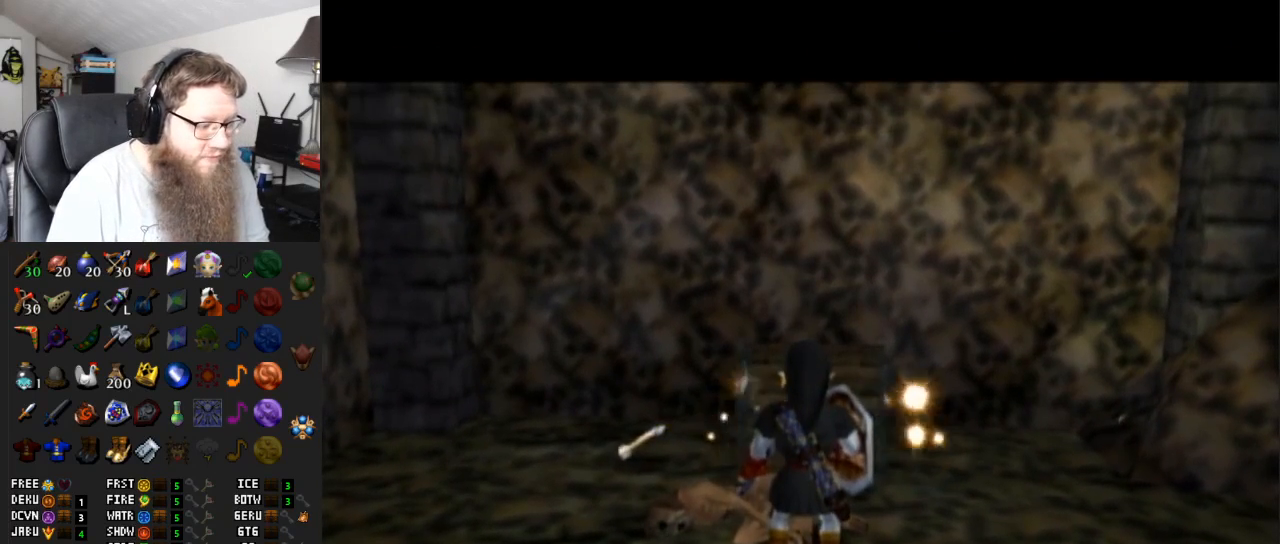
{"buttons": ["A"], "left_stick": "center", "right_stick": "center", "events": []}
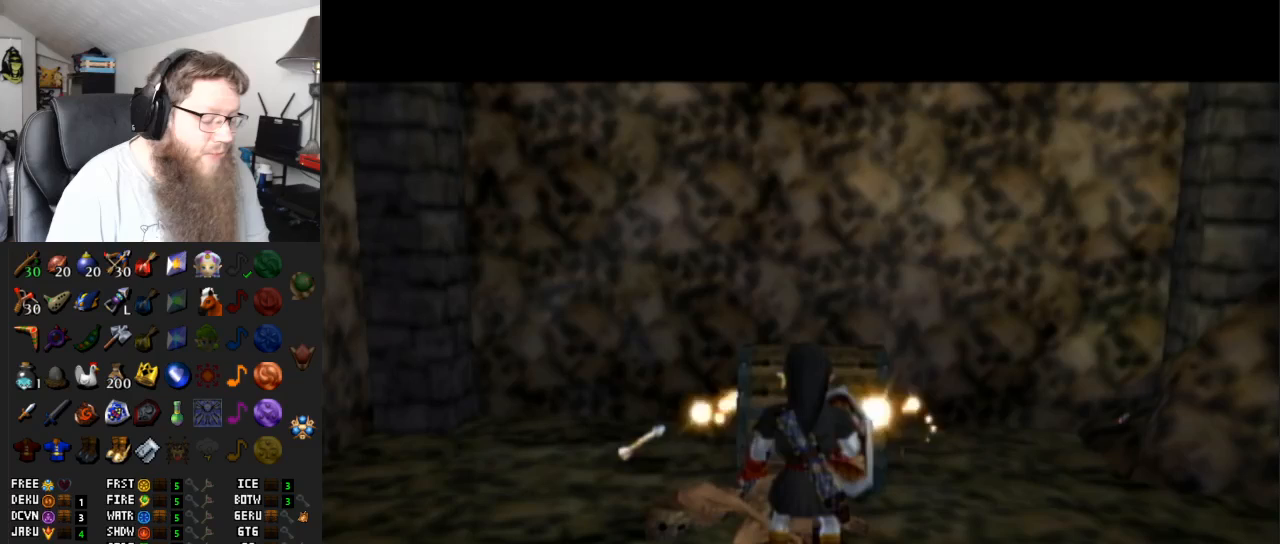
{"buttons": ["A"], "left_stick": "center", "right_stick": "center", "events": []}
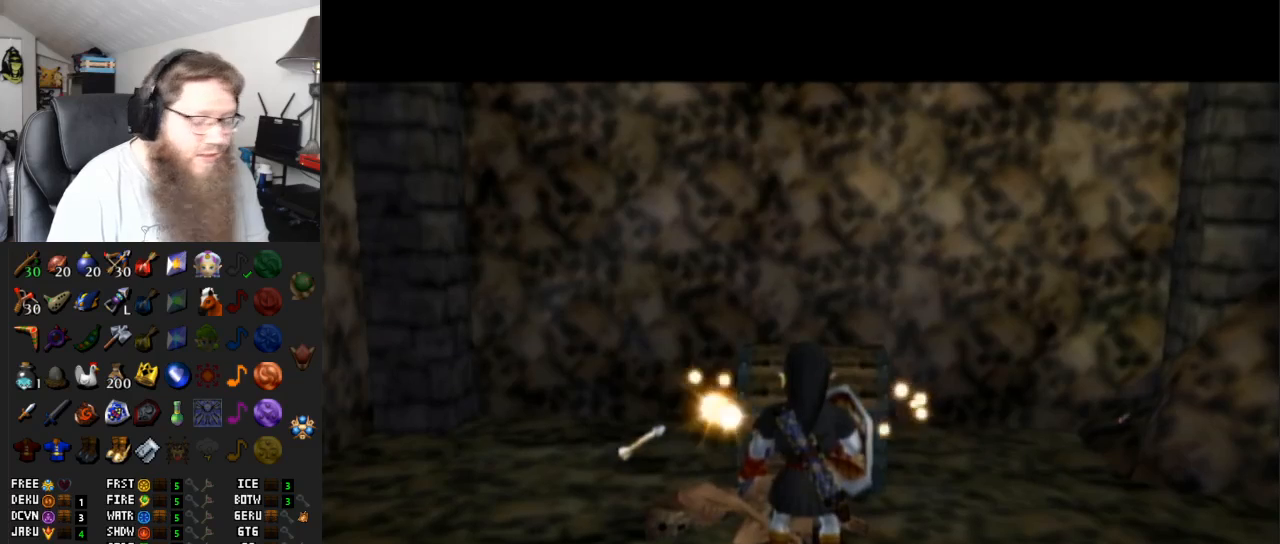
{"buttons": [], "left_stick": "center", "right_stick": "center", "events": [[333, "A", "up"]]}
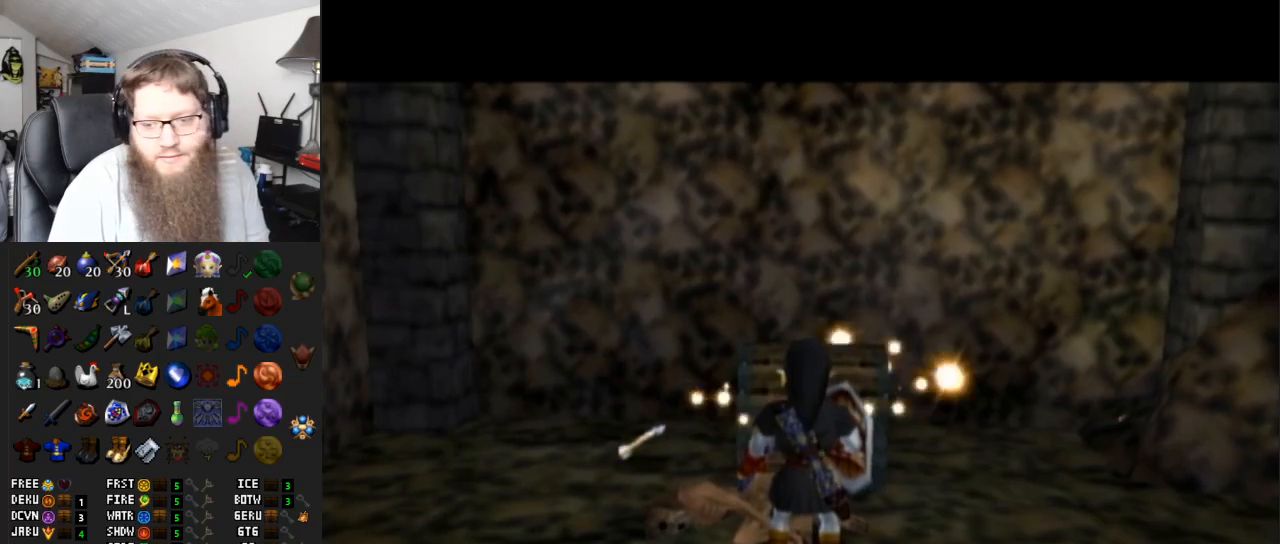
{"buttons": [], "left_stick": "up", "right_stick": "center", "events": [[83, "left_stick", "up"]]}
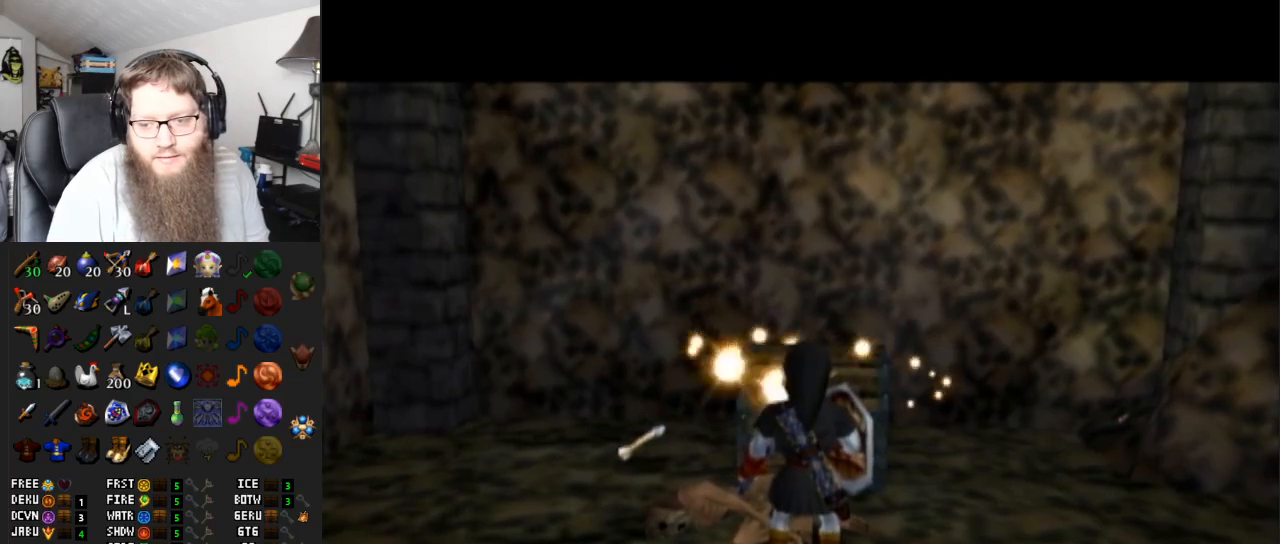
{"buttons": [], "left_stick": "up", "right_stick": "center", "events": []}
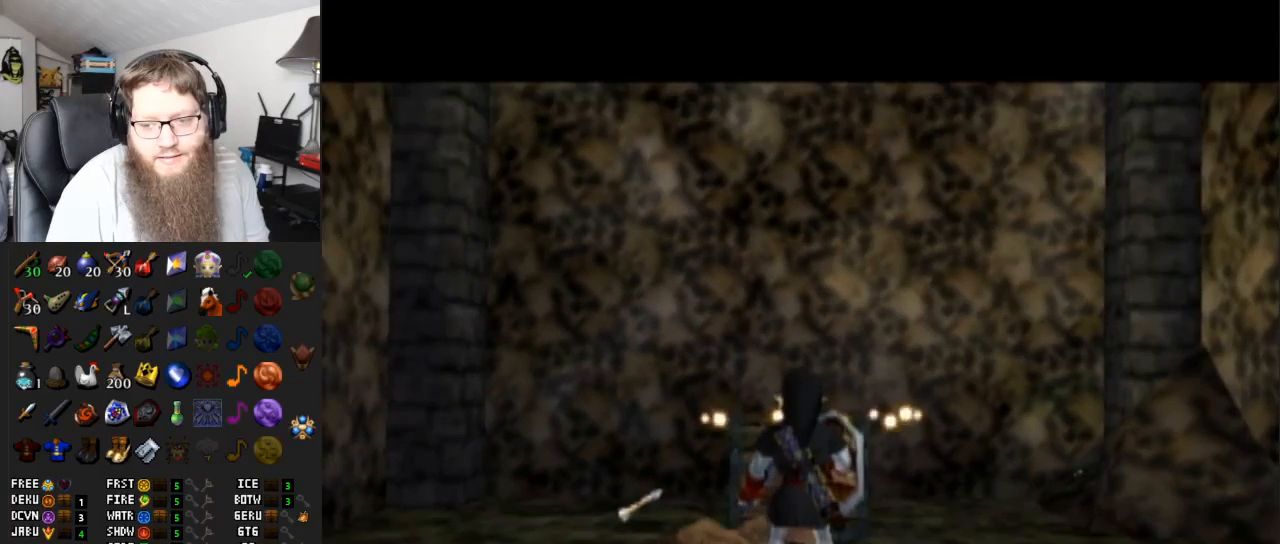
{"buttons": [], "left_stick": "up", "right_stick": "center", "events": []}
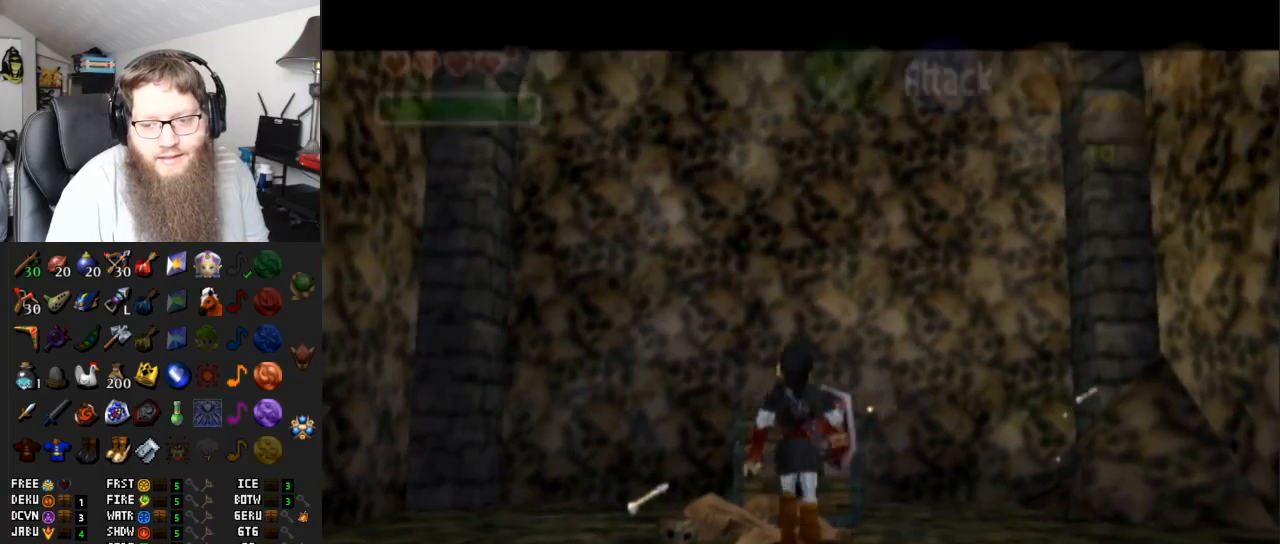
{"buttons": ["A"], "left_stick": "center", "right_stick": "center", "events": [[250, "A", "down"], [300, "left_stick", "center"], [367, "A", "up"], [433, "A", "down"]]}